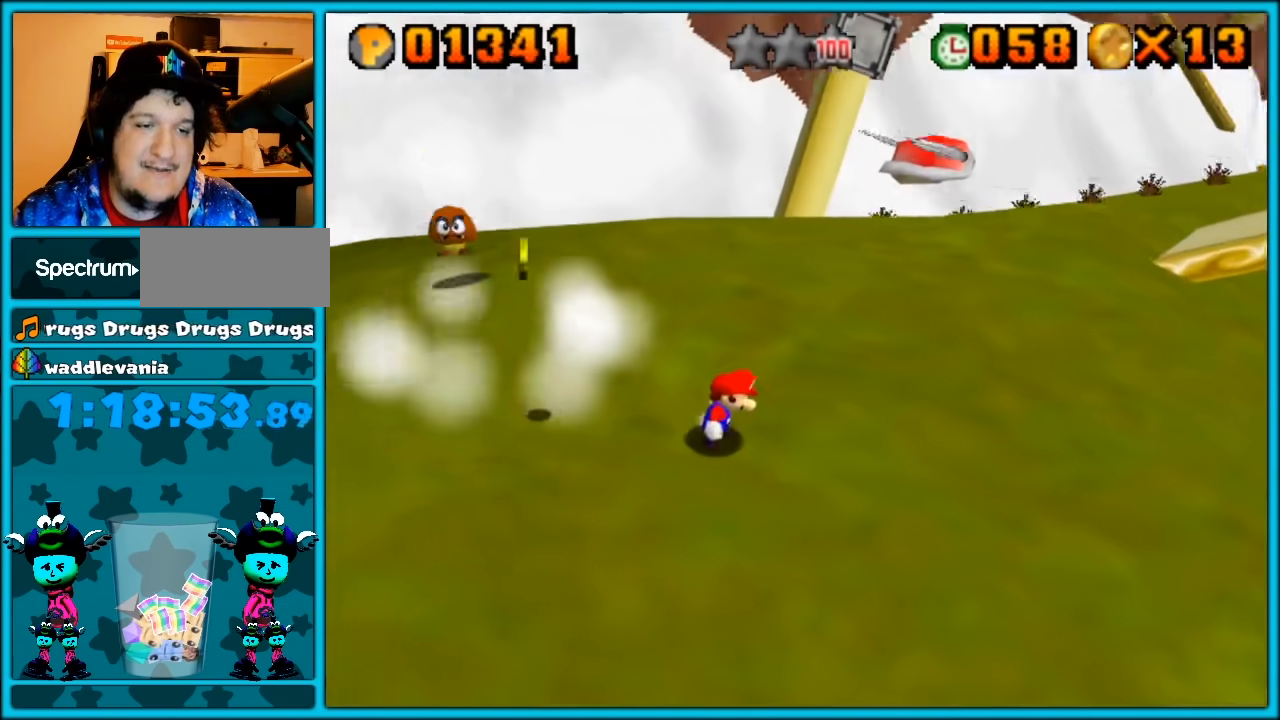
Gameplay with a controller (Nintendo layout); each line is a JSON object with the inputs held at the frame after it. "button_events" lists button changes between this image and that frame as [ms after this image, input, new state], when the widget could be followed in between (sticks are given only as held states). Not read: B C_DOWN L3 R3.
{"buttons": [], "left_stick": "up-left", "button_events": []}
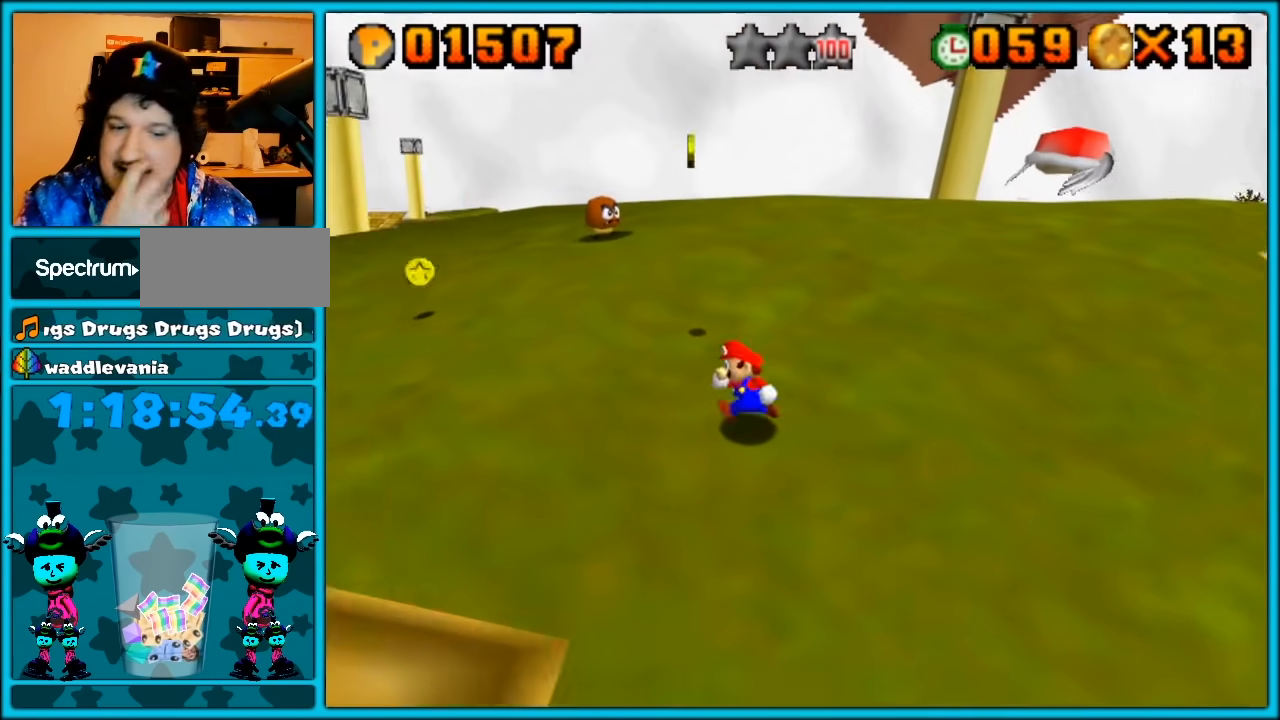
{"buttons": [], "left_stick": "left", "button_events": []}
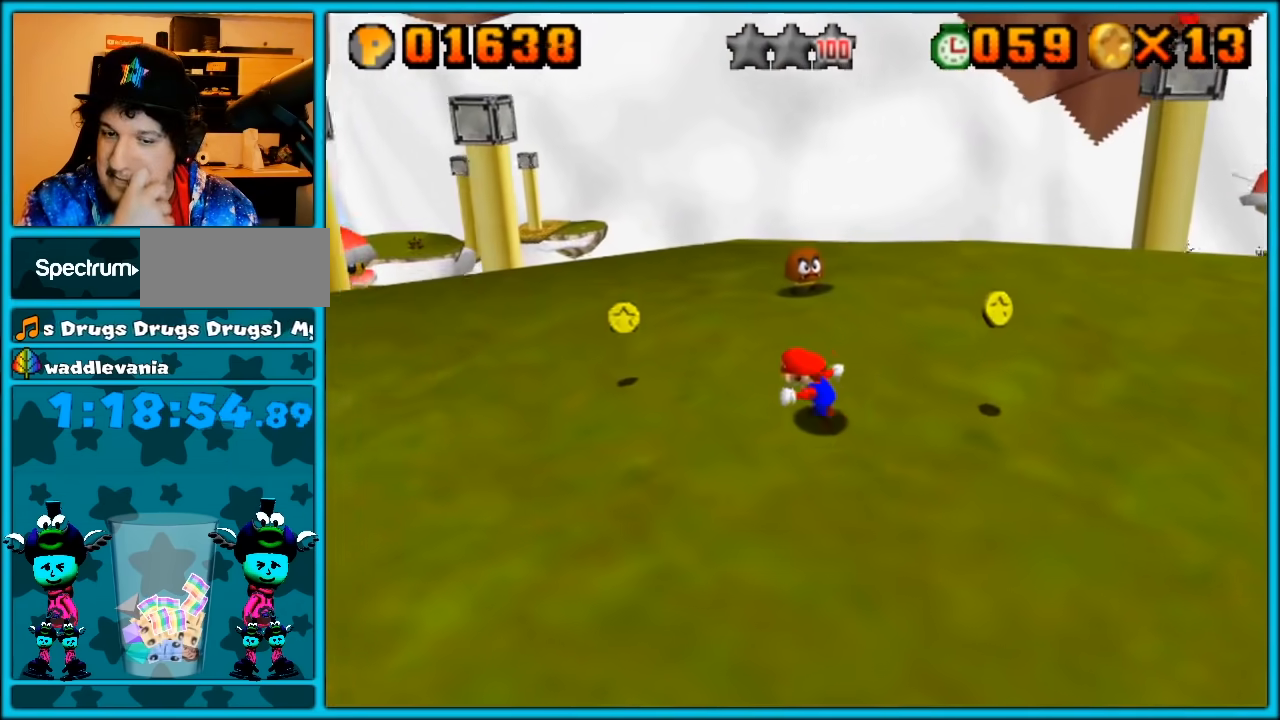
{"buttons": [], "left_stick": "up-right", "button_events": []}
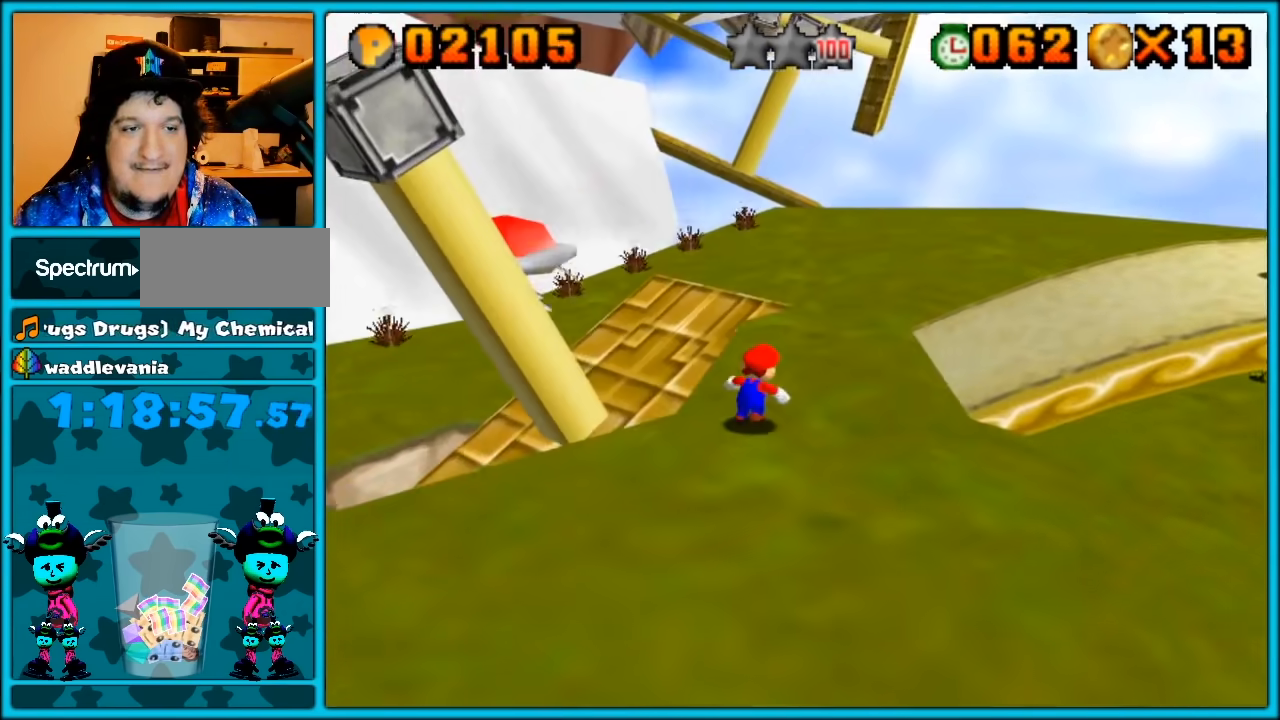
{"buttons": ["C_RIGHT"], "left_stick": "down-left", "button_events": [[150, "C_RIGHT", "down"], [317, "C_RIGHT", "up"], [467, "C_RIGHT", "down"]]}